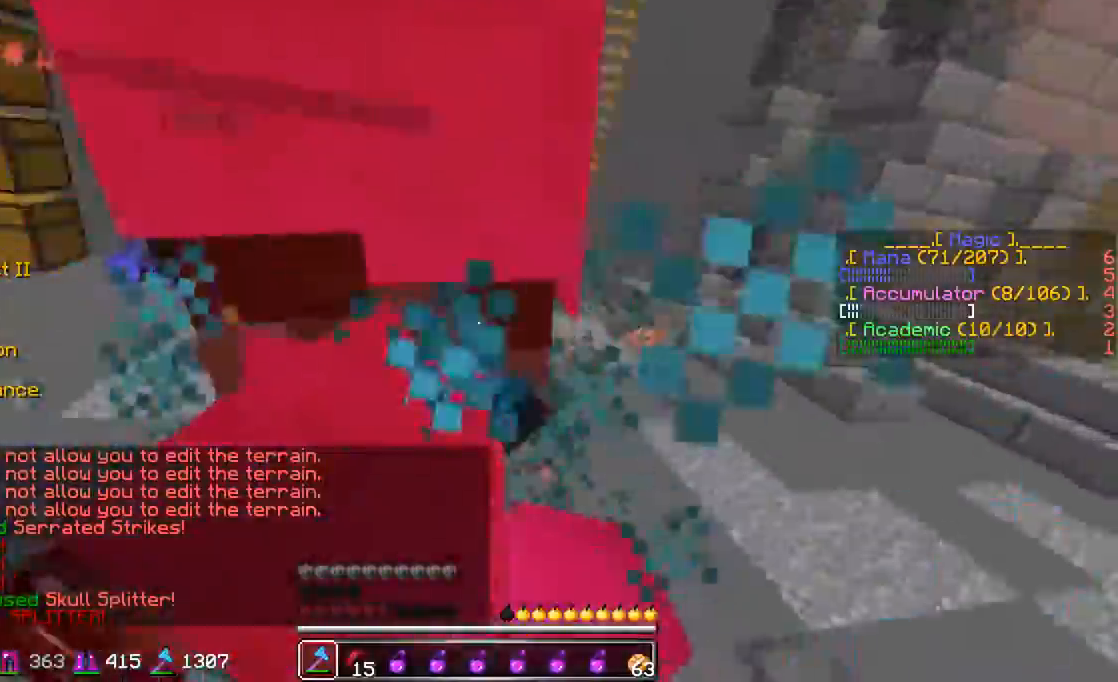
Gameplay with keyboard and mouse; each line is a JSON object with the keys and mouse buttons held at the frame after it. "events" lists presses ("down") and releases ("up") of "a", "d", "s", "w", "mouse_left" and "mouse_right" between this image and that frame as [ms after this image, input, new state], when the widget could be followed in between. "mouse_left", "mouse_right" = the "left", "right" buttons of the "mouse" list. No other keys are recorded. Fast repeated clicks can show as one long hold. Mouse movement is not recorded.
{"keys": ["d", "s"], "mouse": ["left"], "events": [[67, "a", "down"], [67, "d", "up"], [317, "mouse_left", "down"], [467, "s", "down"], [500, "a", "up"], [500, "d", "down"]]}
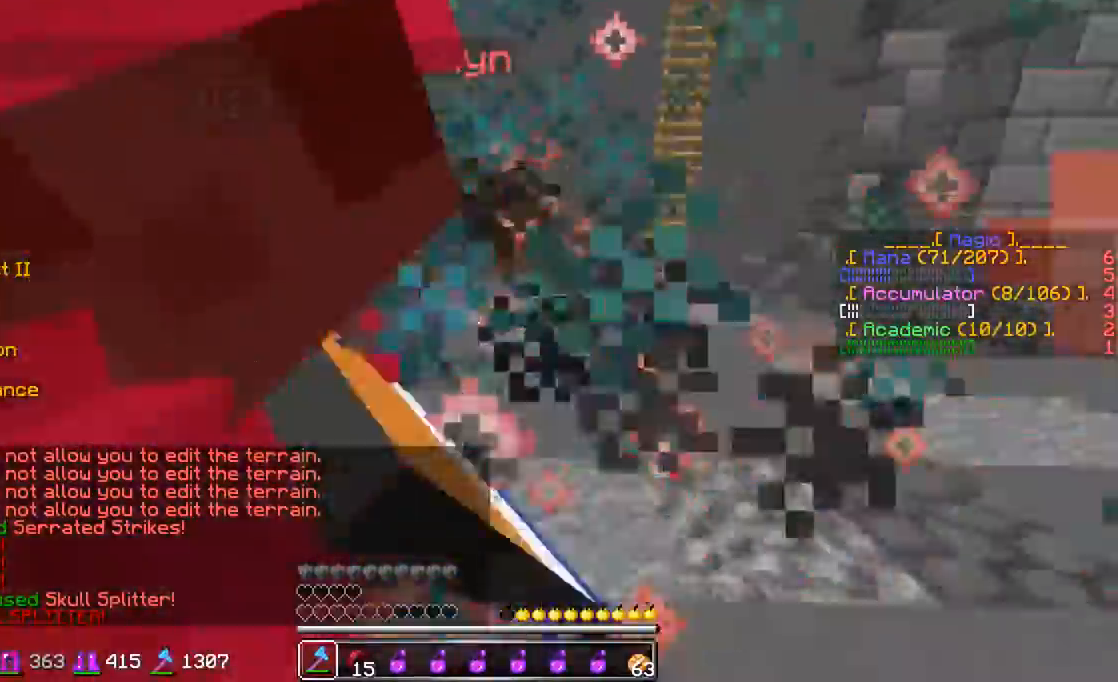
{"keys": ["w"], "mouse": ["right"], "events": [[67, "s", "up"], [167, "mouse_left", "up"], [200, "mouse_left", "down"], [200, "w", "down"], [250, "d", "up"], [250, "mouse_left", "up"], [400, "mouse_right", "down"], [450, "mouse_right", "up"], [500, "mouse_right", "down"]]}
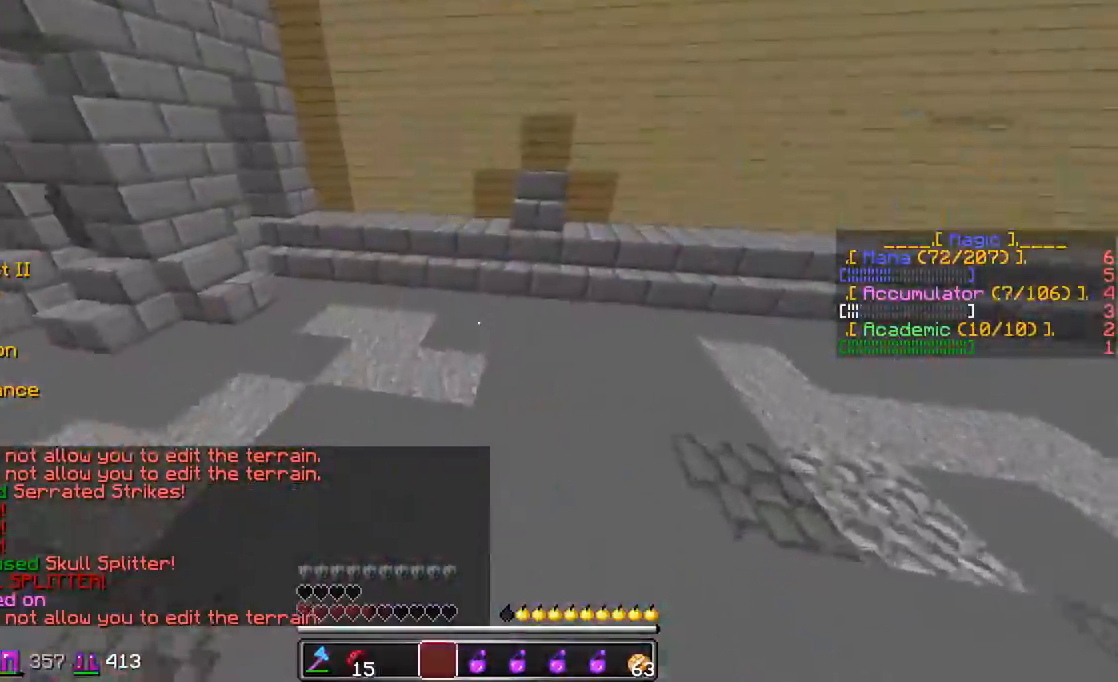
{"keys": ["d", "w"], "mouse": [], "events": [[100, "mouse_right", "up"], [350, "d", "down"], [400, "mouse_left", "down"], [467, "mouse_left", "up"]]}
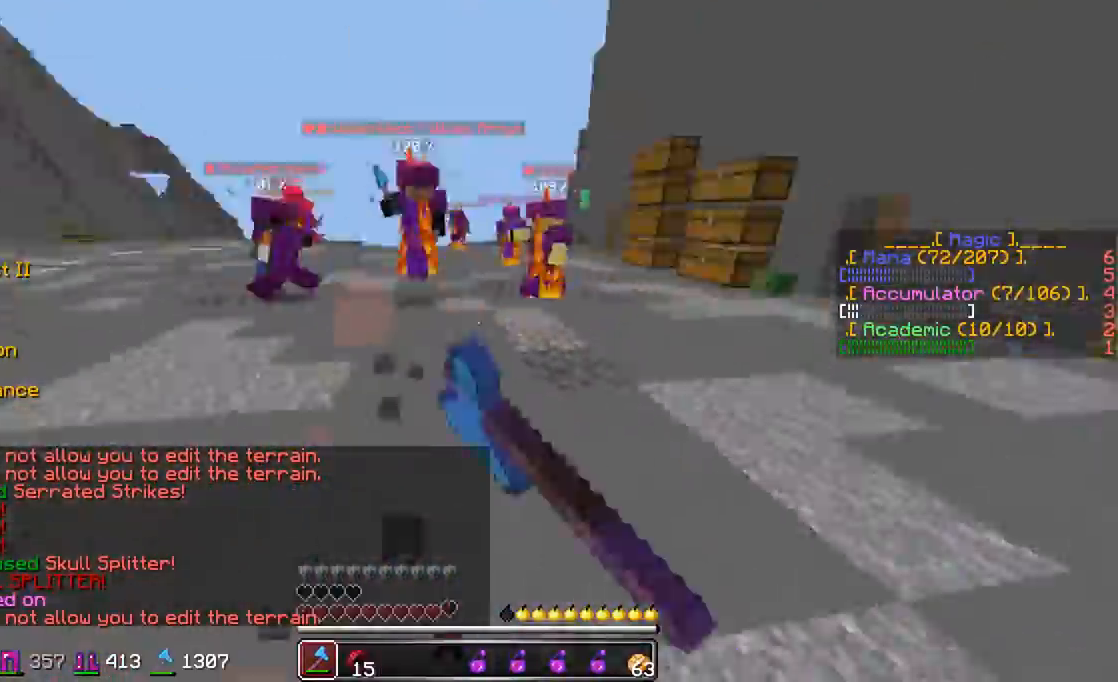
{"keys": ["a", "w"], "mouse": [], "events": [[17, "a", "down"], [17, "d", "up"], [17, "mouse_left", "down"], [67, "mouse_left", "up"], [117, "mouse_left", "down"], [167, "mouse_left", "up"], [217, "mouse_left", "down"], [267, "mouse_left", "up"], [417, "mouse_left", "down"], [467, "mouse_left", "up"]]}
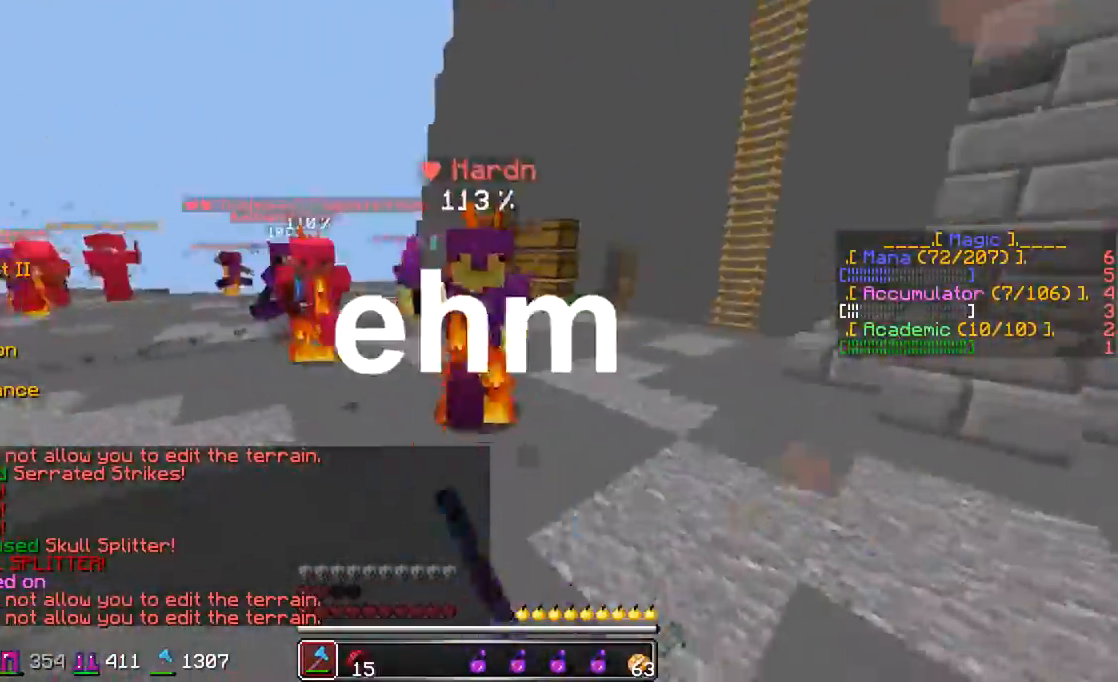
{"keys": ["a"], "mouse": [], "events": [[17, "a", "up"], [17, "d", "down"], [17, "mouse_left", "down"], [67, "mouse_left", "up"], [117, "mouse_left", "down"], [117, "w", "up"], [150, "mouse_left", "up"], [217, "d", "up"], [217, "mouse_left", "down"], [217, "s", "down"], [267, "mouse_left", "up"], [317, "a", "down"], [317, "mouse_left", "down"], [350, "d", "down"], [367, "mouse_left", "up"], [367, "s", "up"], [400, "a", "up"], [400, "mouse_left", "down"], [467, "a", "down"], [467, "d", "up"], [467, "mouse_left", "up"]]}
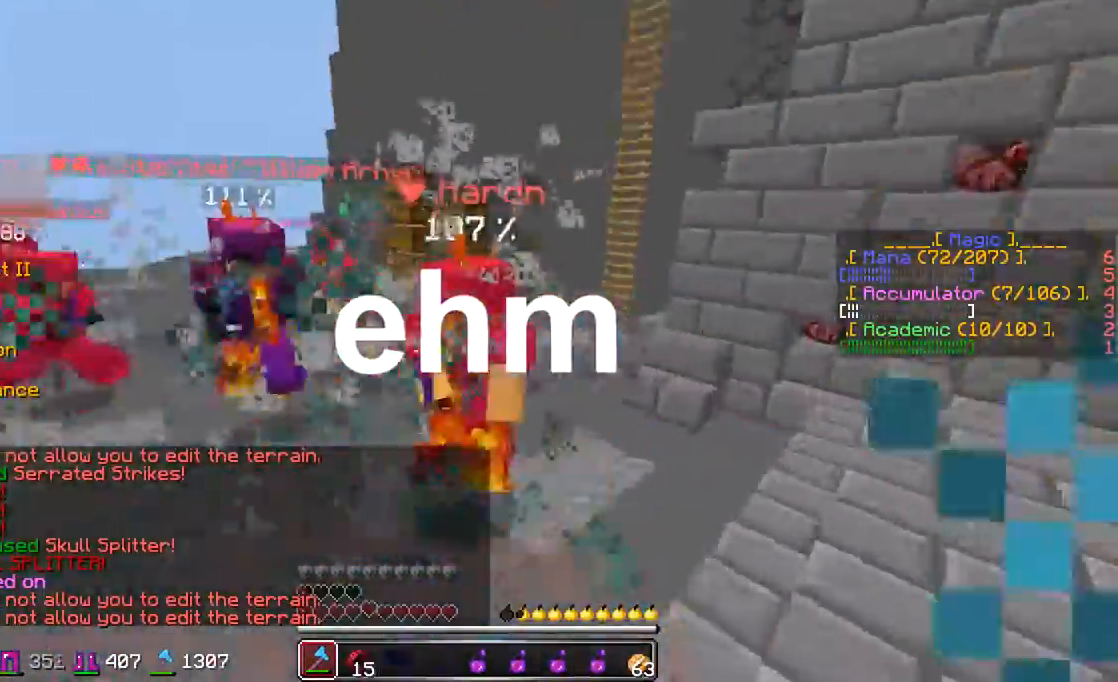
{"keys": ["a", "w"], "mouse": ["left"], "events": [[17, "mouse_left", "down"], [117, "mouse_left", "up"], [117, "w", "down"], [167, "mouse_left", "down"], [217, "mouse_left", "up"], [267, "mouse_left", "down"], [417, "mouse_left", "up"], [467, "mouse_left", "down"]]}
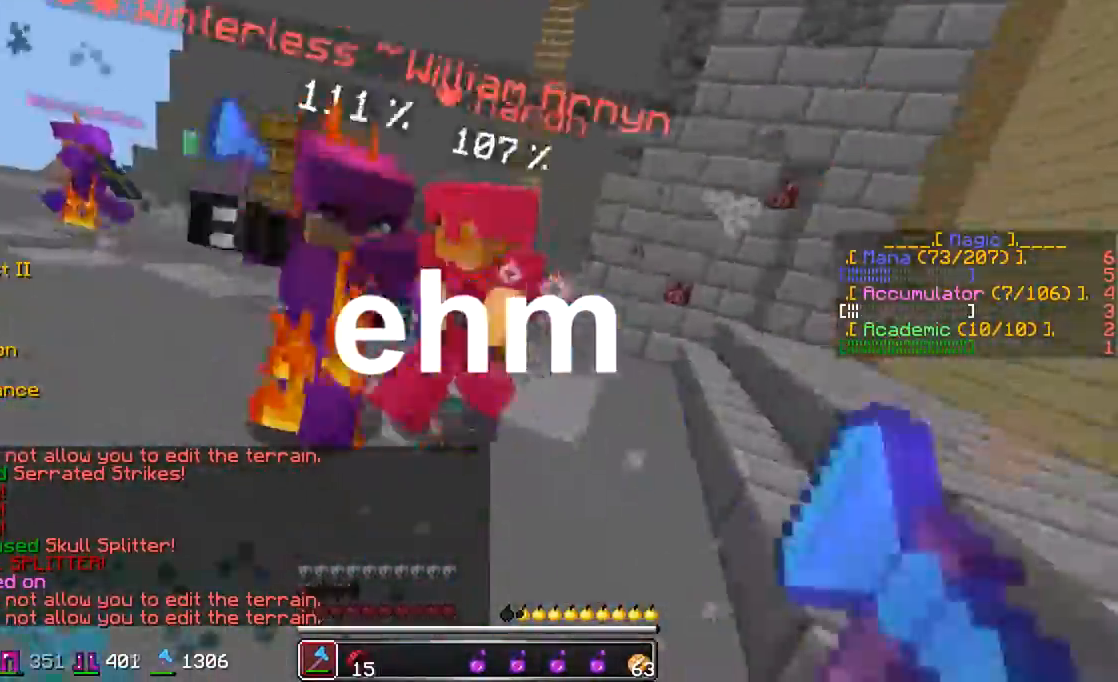
{"keys": ["a", "d", "w"], "mouse": ["left"], "events": [[67, "a", "up"], [67, "d", "down"], [67, "mouse_left", "up"], [167, "mouse_left", "down"], [167, "w", "up"], [217, "mouse_left", "up"], [267, "a", "down"], [267, "mouse_left", "down"], [317, "d", "up"], [317, "mouse_left", "up"], [367, "mouse_left", "down"], [417, "w", "down"], [467, "d", "down"]]}
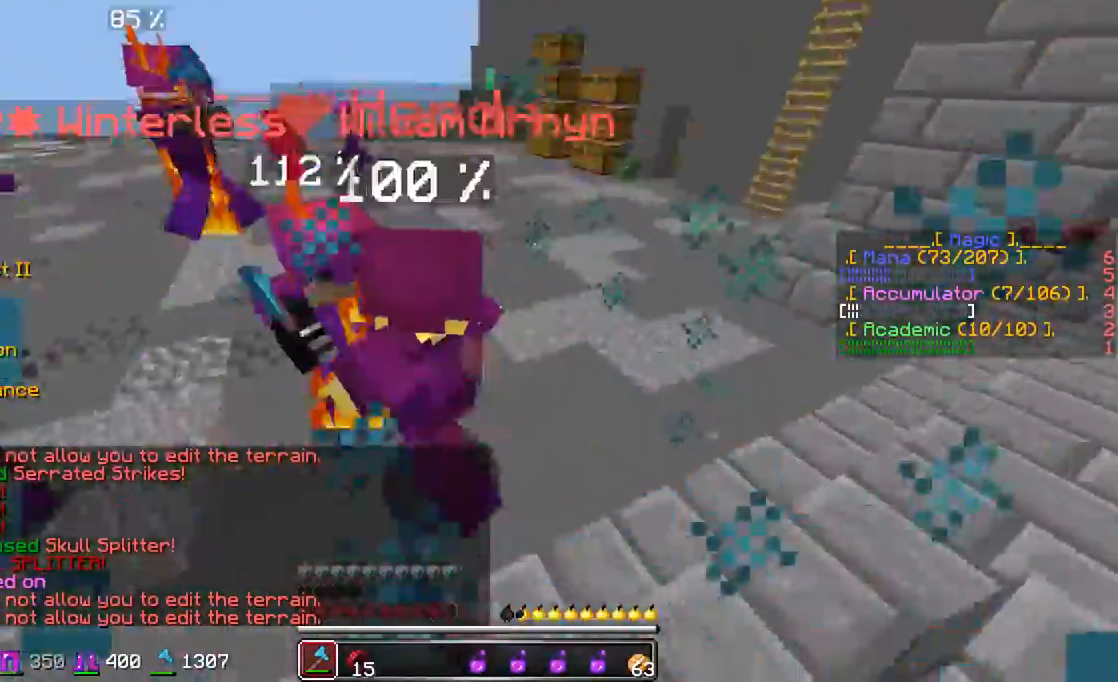
{"keys": ["d", "w"], "mouse": [], "events": [[17, "a", "up"], [17, "mouse_left", "up"], [67, "mouse_left", "down"], [117, "mouse_left", "up"], [167, "mouse_left", "down"], [217, "mouse_left", "up"], [267, "mouse_left", "down"], [317, "mouse_left", "up"], [367, "mouse_left", "down"], [417, "mouse_left", "up"]]}
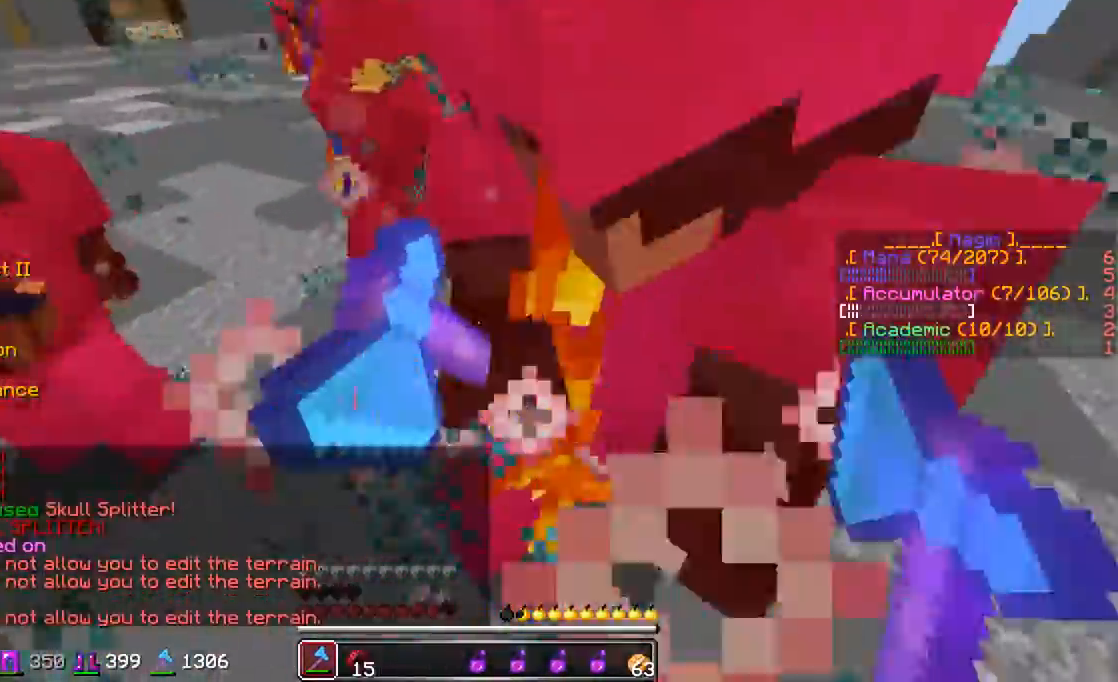
{"keys": ["d", "w"], "mouse": [], "events": [[17, "w", "up"], [50, "mouse_left", "down"], [117, "mouse_left", "up"], [267, "w", "down"]]}
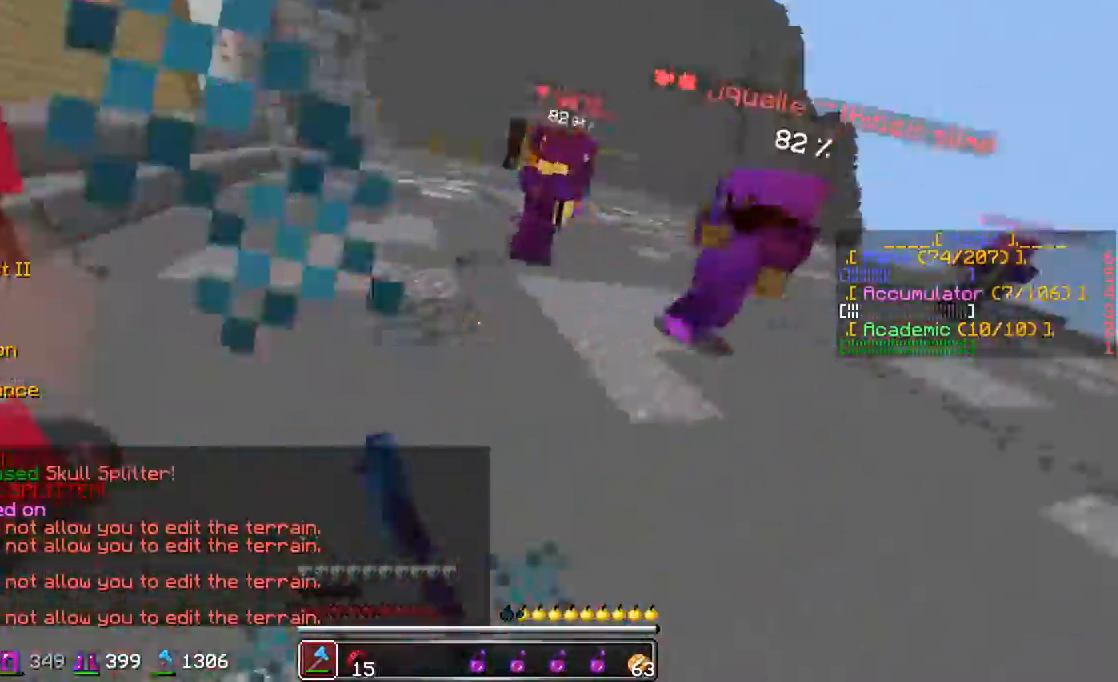
{"keys": ["w"], "mouse": [], "events": [[67, "mouse_left", "down"], [67, "w", "up"], [117, "mouse_left", "up"], [167, "mouse_left", "down"], [167, "w", "down"], [217, "mouse_left", "up"], [467, "d", "up"]]}
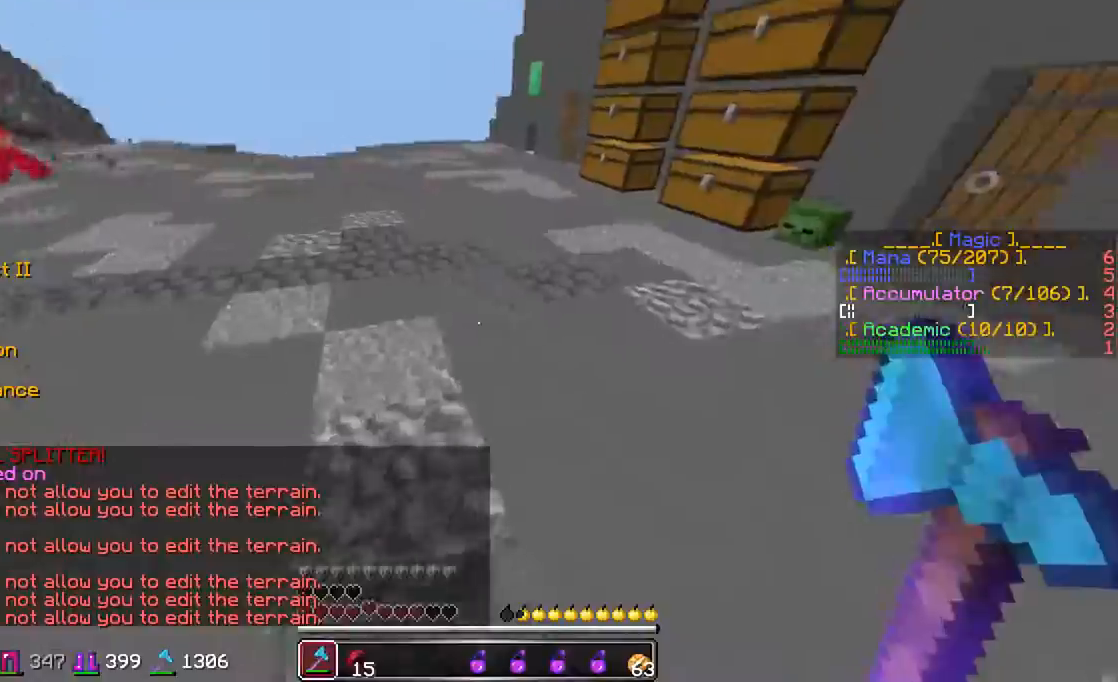
{"keys": ["d", "w"], "mouse": [], "events": [[67, "mouse_right", "down"], [150, "mouse_right", "up"], [450, "d", "down"]]}
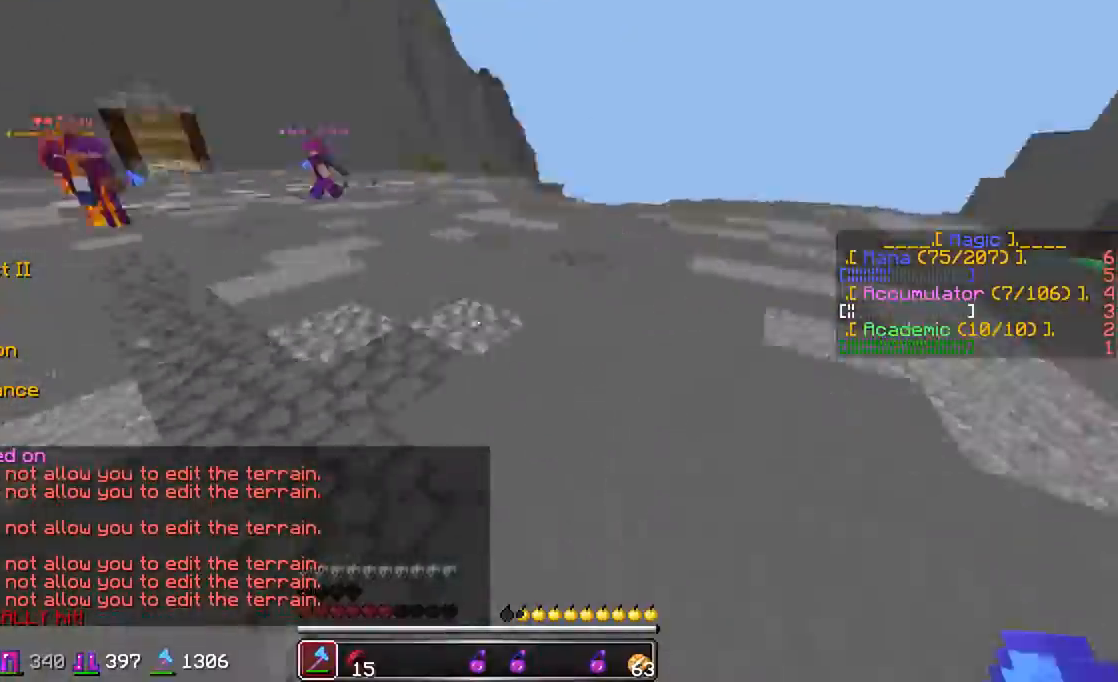
{"keys": ["a", "w"], "mouse": ["left"], "events": [[117, "mouse_left", "down"], [167, "mouse_left", "up"], [217, "a", "down"], [217, "mouse_left", "down"], [217, "w", "up"], [250, "mouse_left", "up"], [317, "d", "up"], [317, "mouse_left", "down"], [350, "mouse_left", "up"], [350, "w", "down"], [417, "mouse_left", "down"], [450, "mouse_left", "up"], [500, "mouse_left", "down"]]}
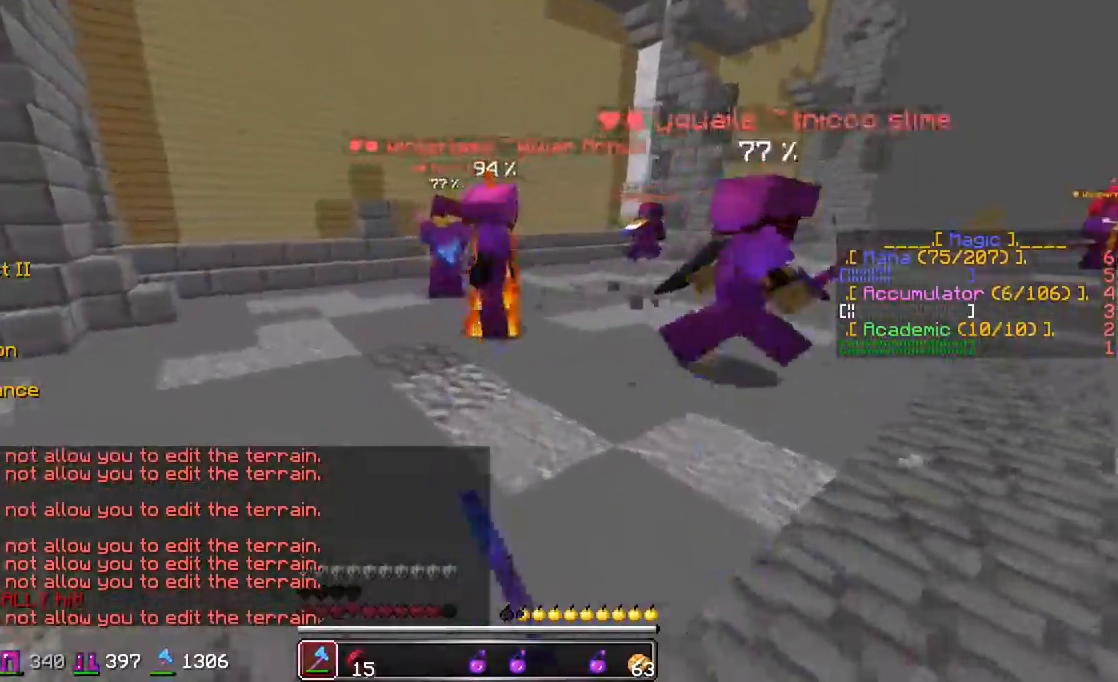
{"keys": ["a", "d", "w"], "mouse": ["left"], "events": [[50, "mouse_left", "up"], [150, "d", "down"], [217, "a", "up"], [367, "a", "down"], [367, "d", "up"], [417, "mouse_left", "down"], [467, "d", "down"]]}
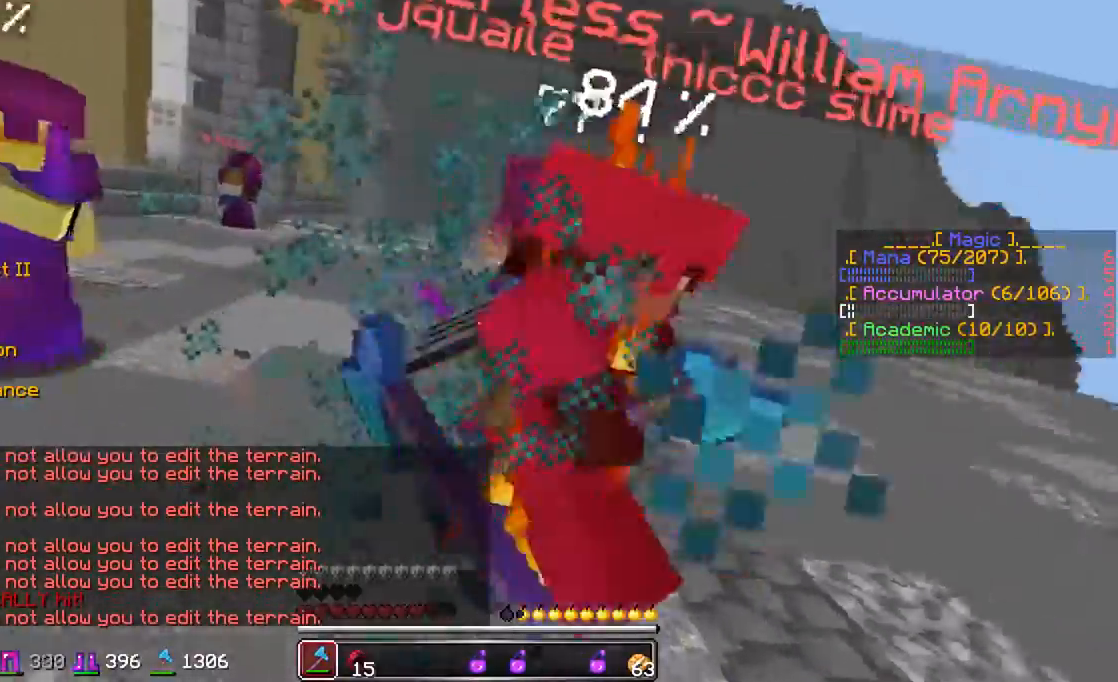
{"keys": ["d", "w"], "mouse": ["left"], "events": [[17, "a", "up"], [17, "mouse_left", "up"], [17, "w", "up"], [67, "mouse_left", "down"], [217, "mouse_left", "up"], [267, "mouse_left", "down"], [300, "mouse_left", "up"], [367, "mouse_left", "down"], [367, "w", "down"], [417, "mouse_left", "up"], [467, "mouse_left", "down"]]}
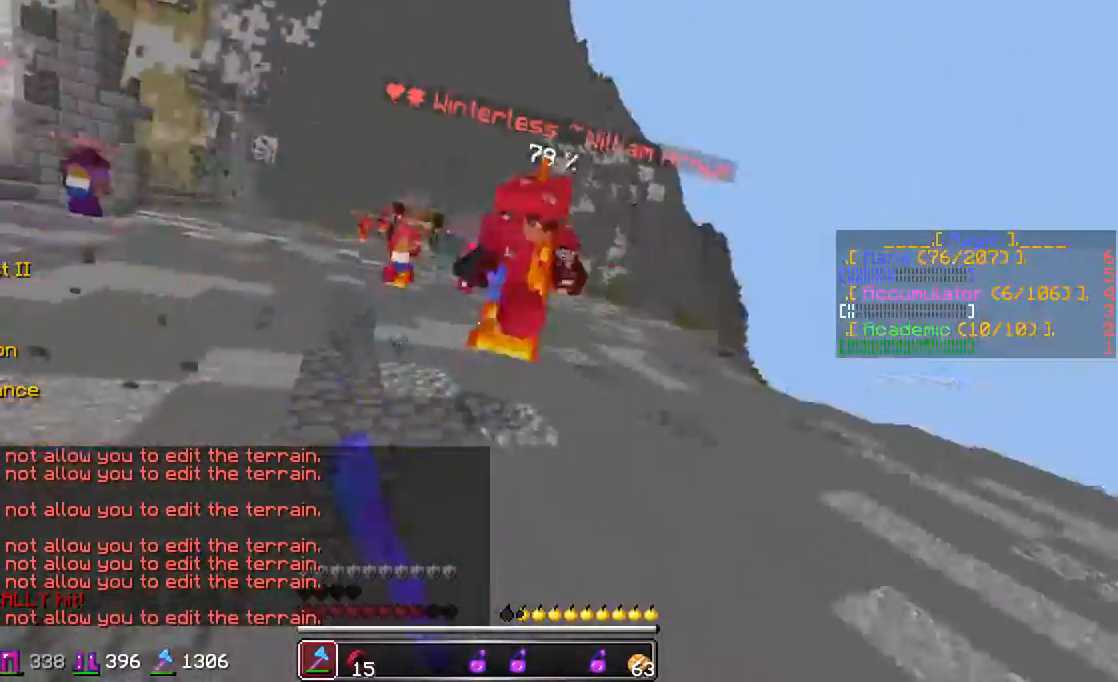
{"keys": ["d", "w"], "mouse": ["left"], "events": [[17, "mouse_left", "up"], [67, "mouse_left", "down"], [117, "mouse_left", "up"], [267, "mouse_left", "down"], [317, "mouse_left", "up"], [467, "mouse_left", "down"]]}
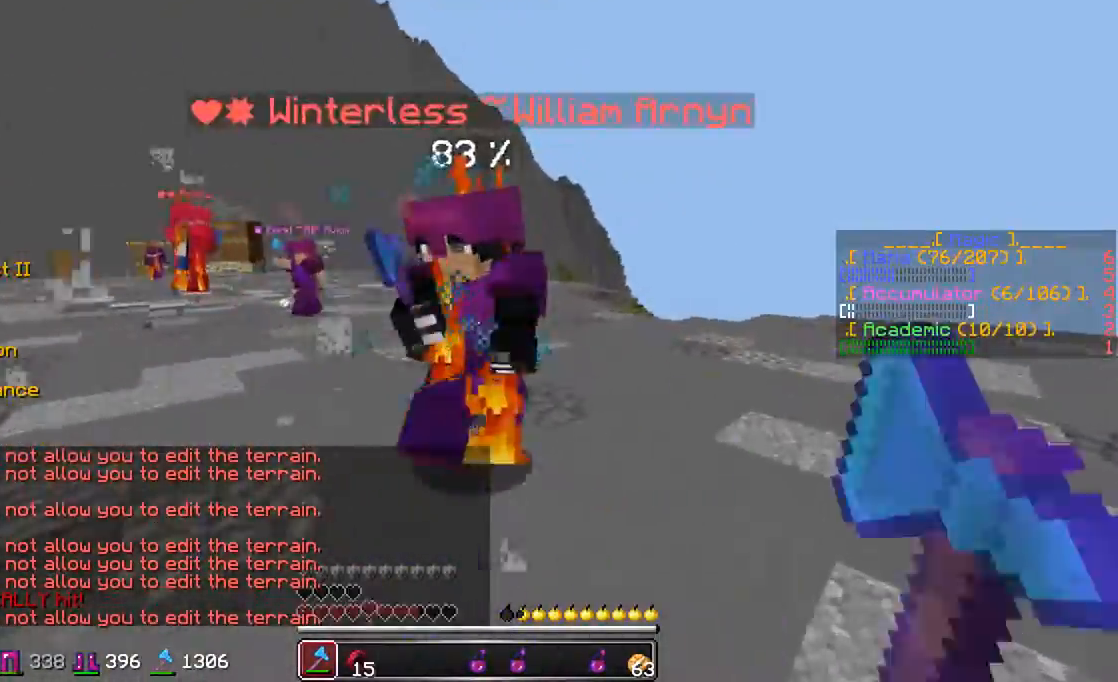
{"keys": ["d", "s"], "mouse": ["left"], "events": [[17, "mouse_left", "up"], [67, "mouse_left", "down"], [100, "mouse_left", "up"], [167, "mouse_left", "down"], [200, "mouse_left", "up"], [267, "mouse_left", "down"], [267, "w", "up"], [367, "mouse_left", "up"], [417, "mouse_left", "down"], [467, "s", "down"]]}
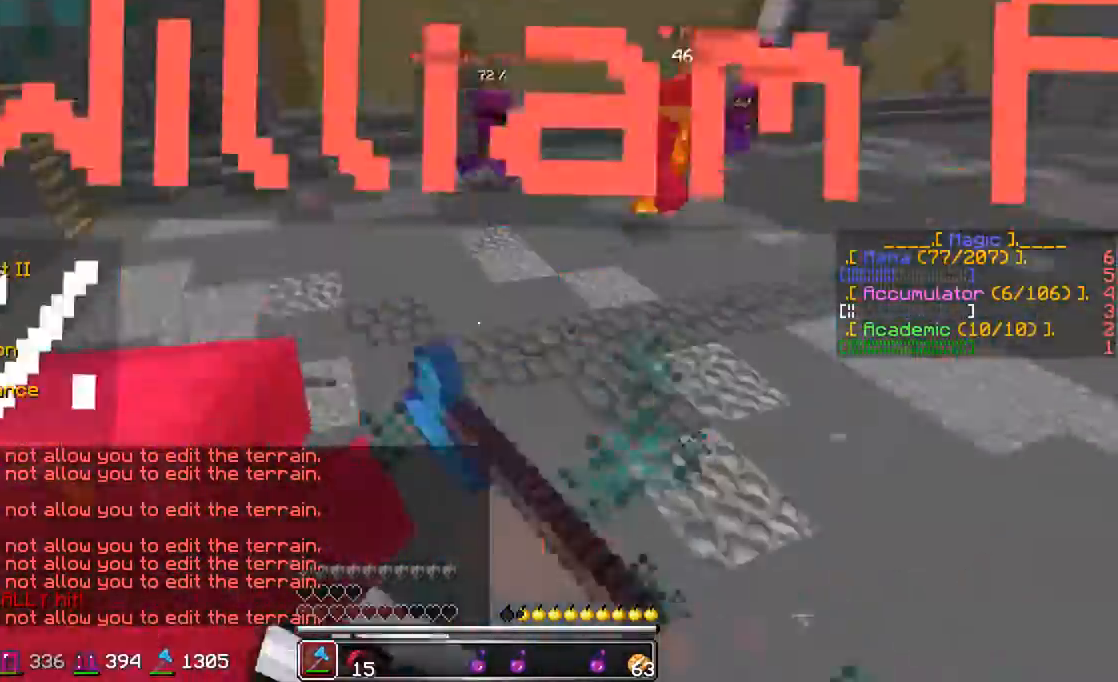
{"keys": ["a", "s"], "mouse": ["left"], "events": [[50, "mouse_left", "up"], [150, "a", "down"], [150, "mouse_left", "down"], [200, "d", "up"], [300, "mouse_left", "up"], [350, "mouse_left", "down"], [400, "mouse_left", "up"], [450, "mouse_left", "down"]]}
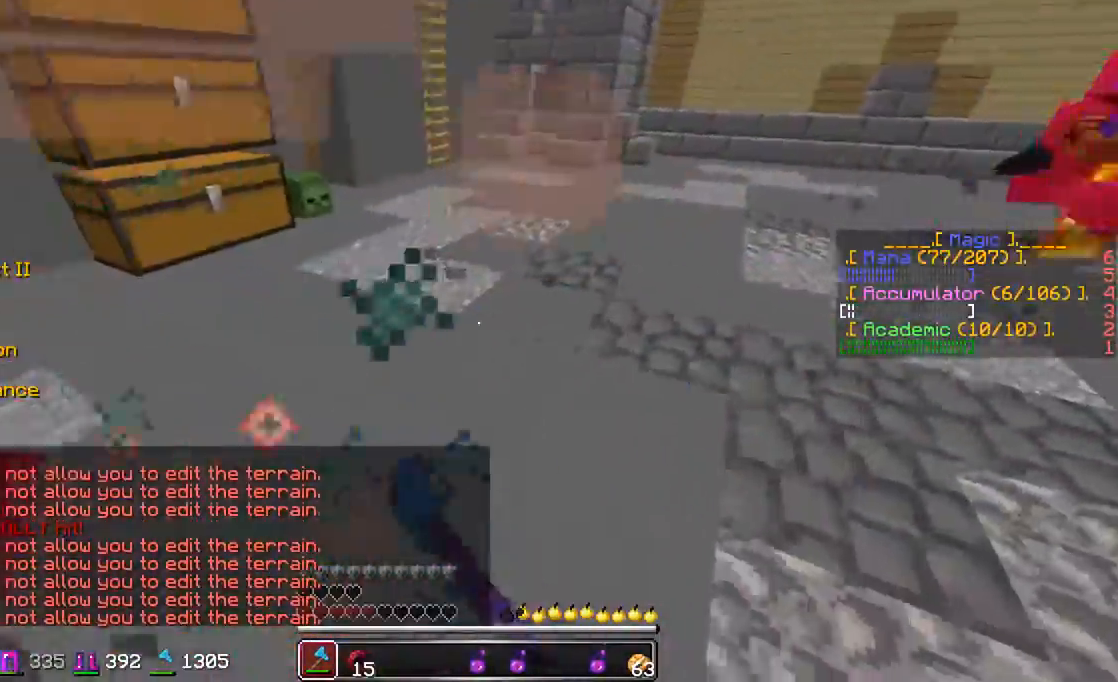
{"keys": ["a", "w"], "mouse": [], "events": [[17, "mouse_left", "up"], [67, "mouse_left", "down"], [67, "s", "up"], [100, "mouse_left", "up"], [167, "mouse_left", "down"], [200, "mouse_left", "up"], [250, "w", "down"], [300, "mouse_left", "down"], [400, "mouse_left", "up"], [400, "w", "up"], [467, "mouse_left", "down"], [467, "w", "down"], [500, "mouse_left", "up"]]}
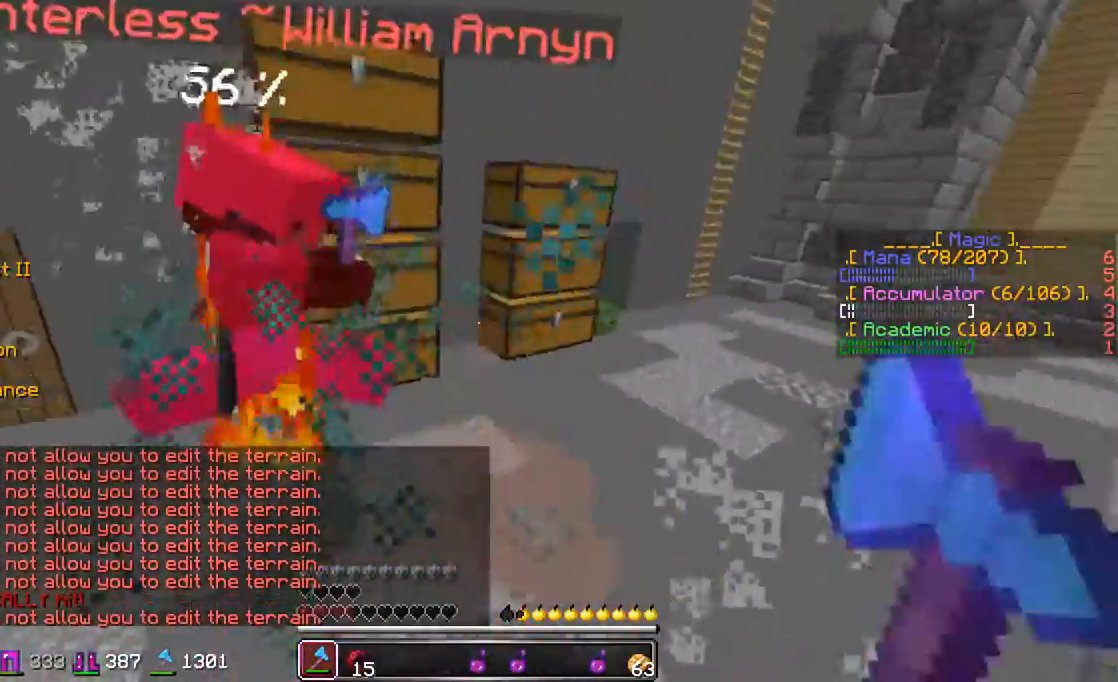
{"keys": ["w"], "mouse": [], "events": [[50, "mouse_left", "down"], [50, "w", "up"], [117, "mouse_left", "up"], [150, "w", "down"], [267, "a", "up"], [267, "d", "down"], [267, "mouse_left", "down"], [300, "w", "up"], [450, "mouse_left", "up"], [450, "w", "down"], [500, "d", "up"]]}
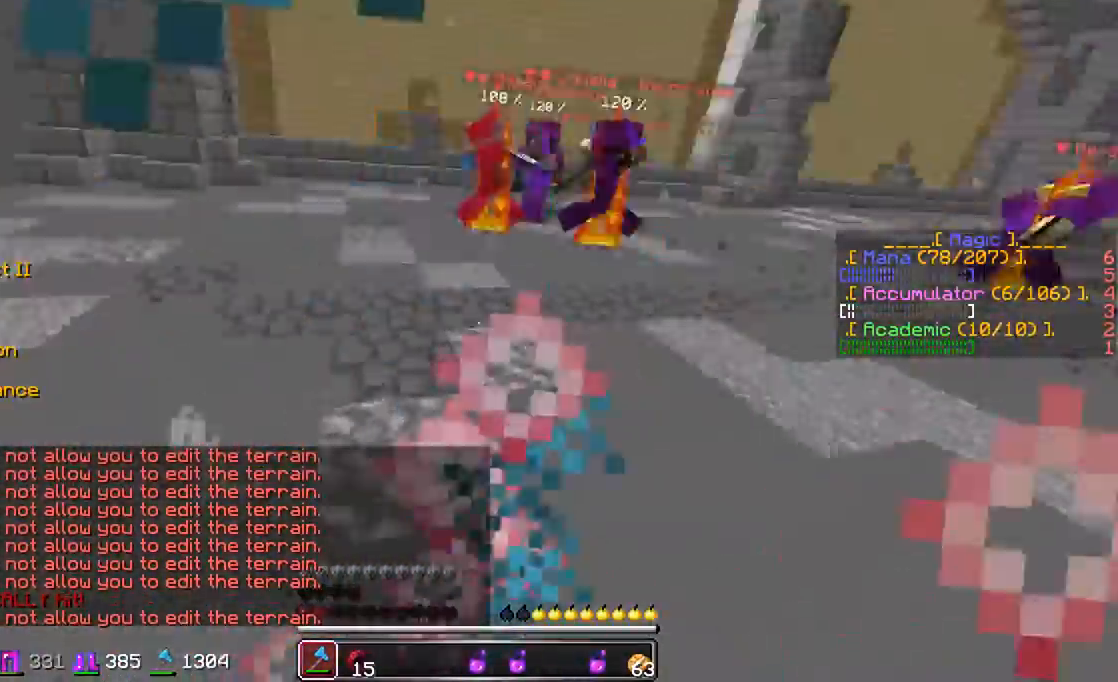
{"keys": ["w"], "mouse": [], "events": [[117, "mouse_right", "down"], [217, "mouse_right", "up"], [317, "mouse_right", "down"], [350, "mouse_right", "up"]]}
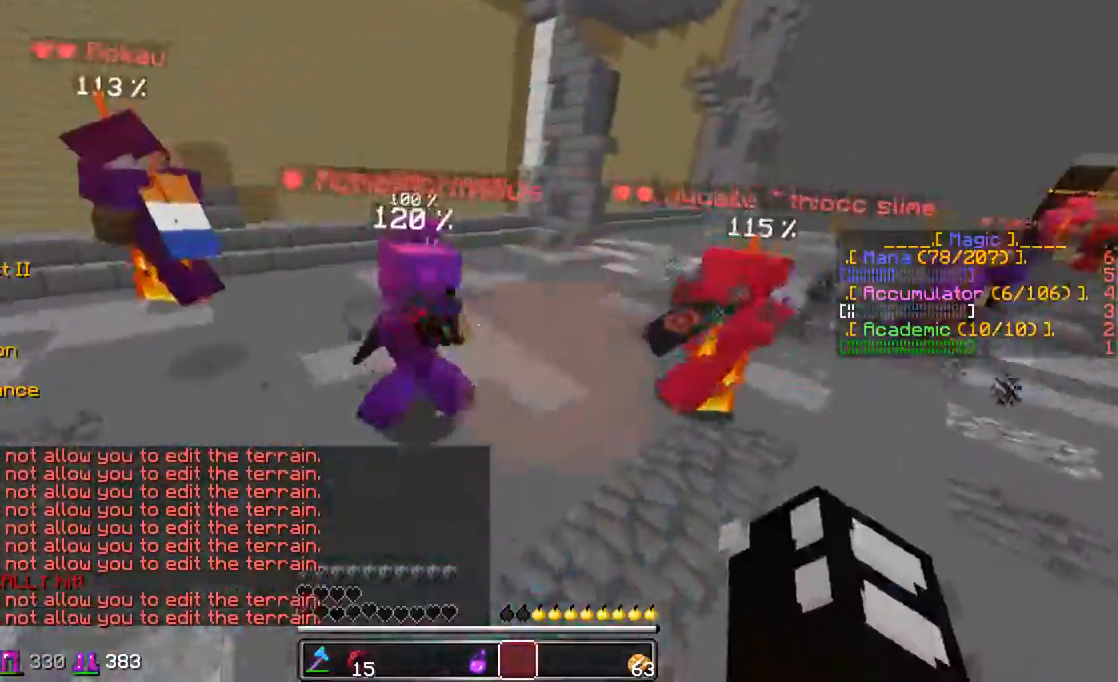
{"keys": ["w"], "mouse": [], "events": [[217, "mouse_right", "down"], [317, "mouse_right", "up"]]}
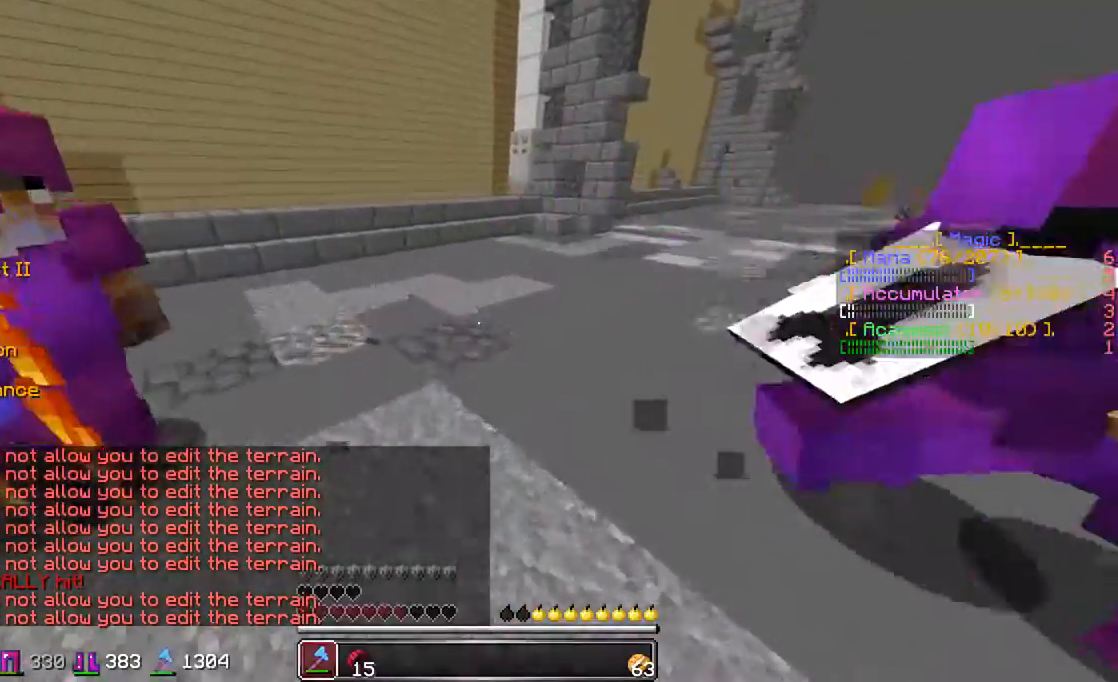
{"keys": ["a", "w"], "mouse": ["left"], "events": [[100, "d", "down"], [167, "d", "up"], [167, "mouse_left", "down"], [200, "a", "down"], [200, "mouse_left", "up"], [267, "mouse_left", "down"], [317, "mouse_left", "up"], [500, "mouse_left", "down"]]}